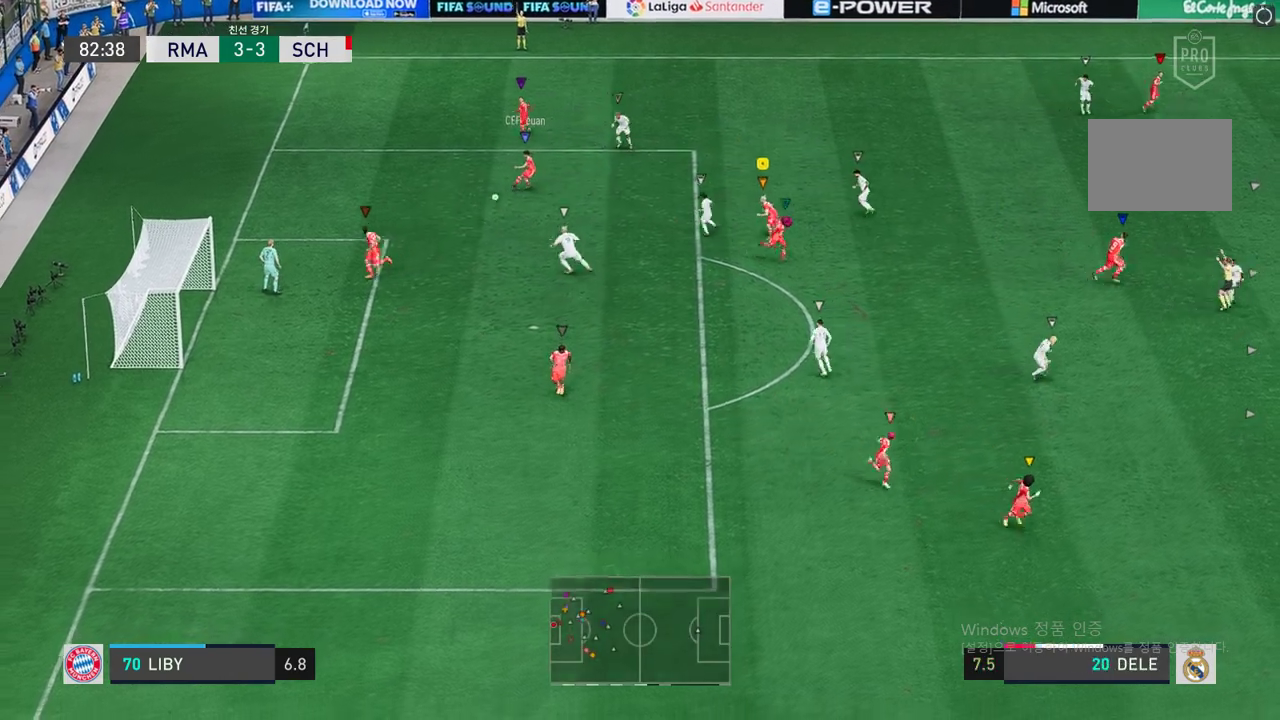
Gameplay with a controller (Xbox layout); each line is a JSON object with the inputs held at the frame after it. "events" lists button and stick changes between this image and that frame as [ms after this image, input, new state], when the widget could be followed in between. Not read: L3 R3.
{"buttons": [], "left_stick": "up-left", "right_stick": "center", "events": [[404, "L2", "up"], [471, "left_stick", "up-left"]]}
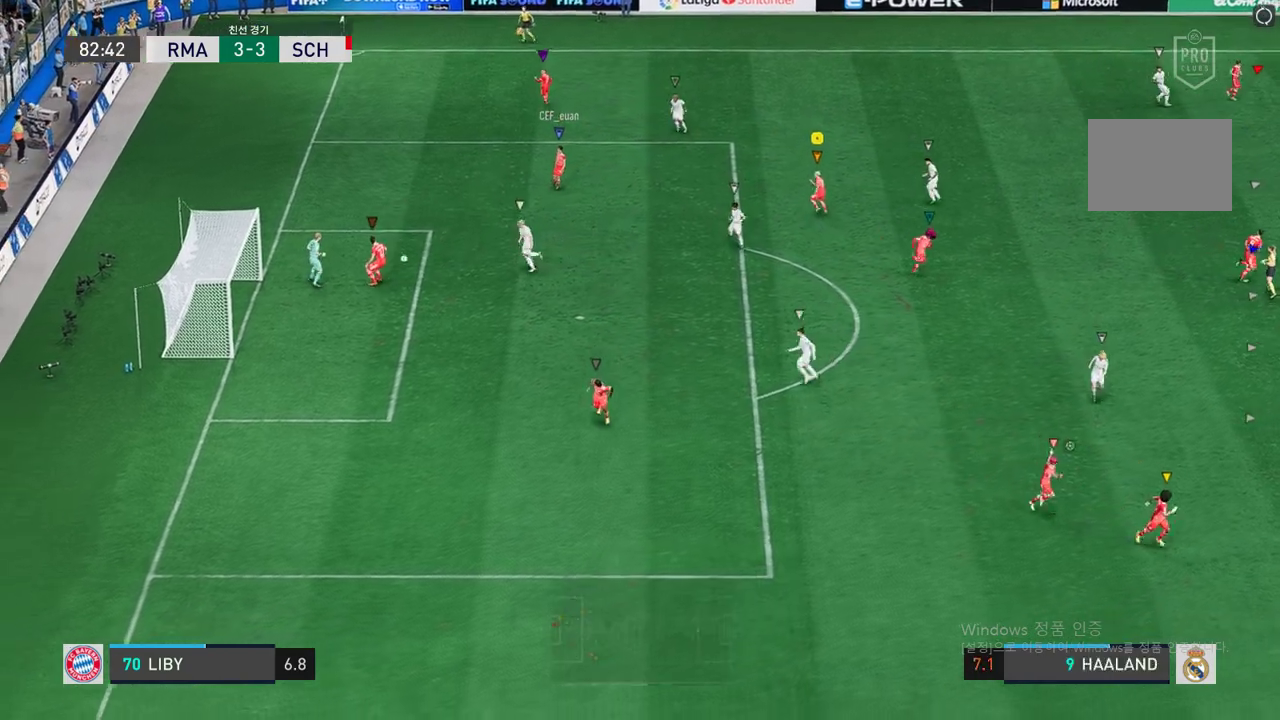
{"buttons": [], "left_stick": "center", "right_stick": "center", "events": [[168, "left_stick", "center"]]}
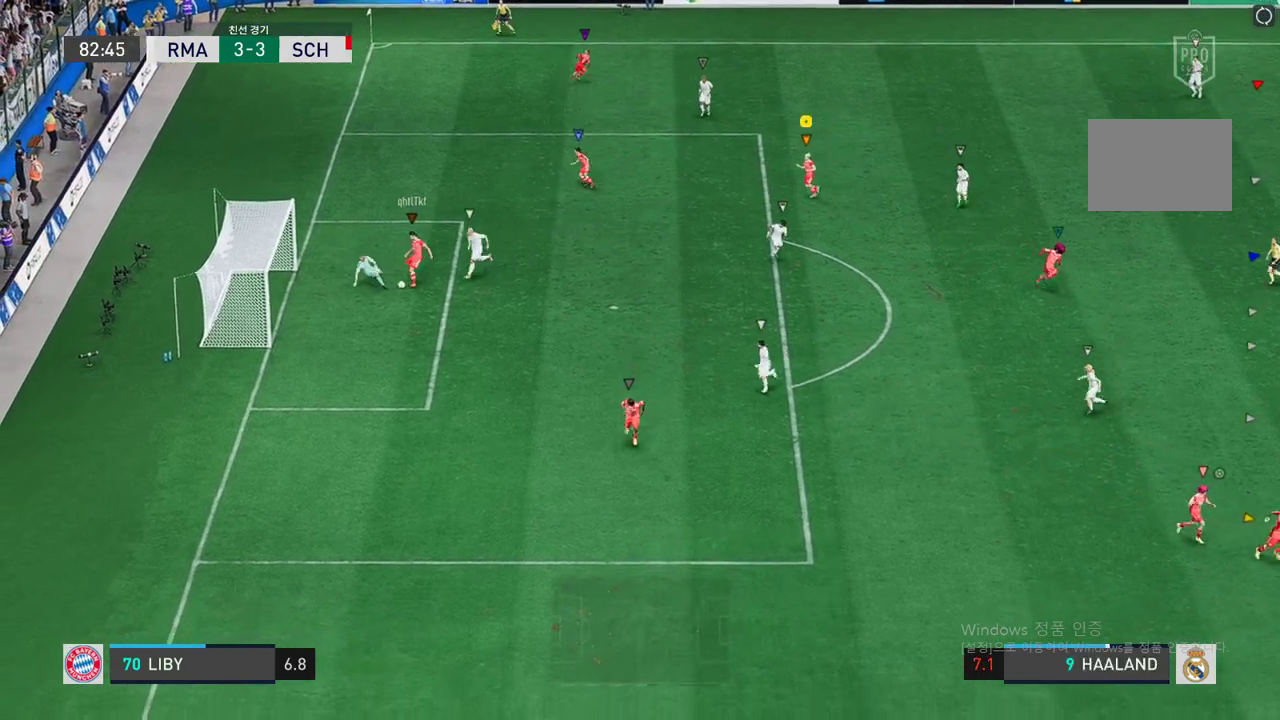
{"buttons": [], "left_stick": "down", "right_stick": "center", "events": [[353, "left_stick", "down"]]}
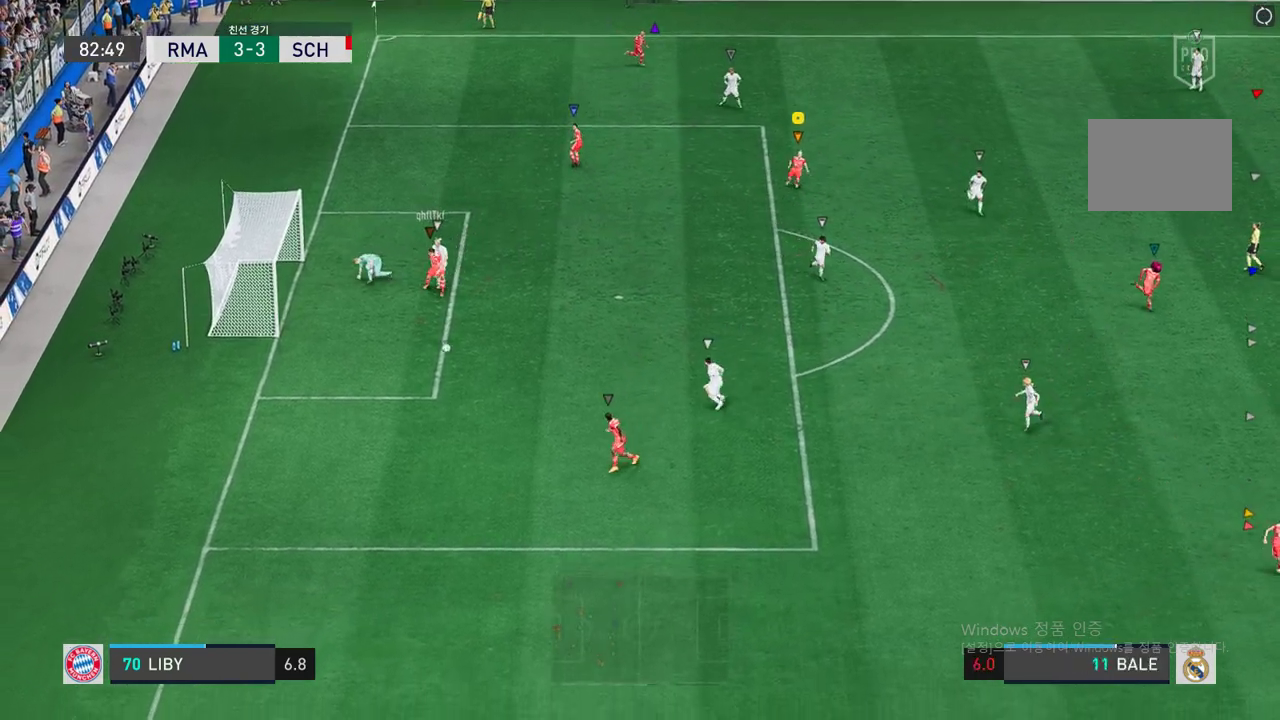
{"buttons": [], "left_stick": "down", "right_stick": "center", "events": []}